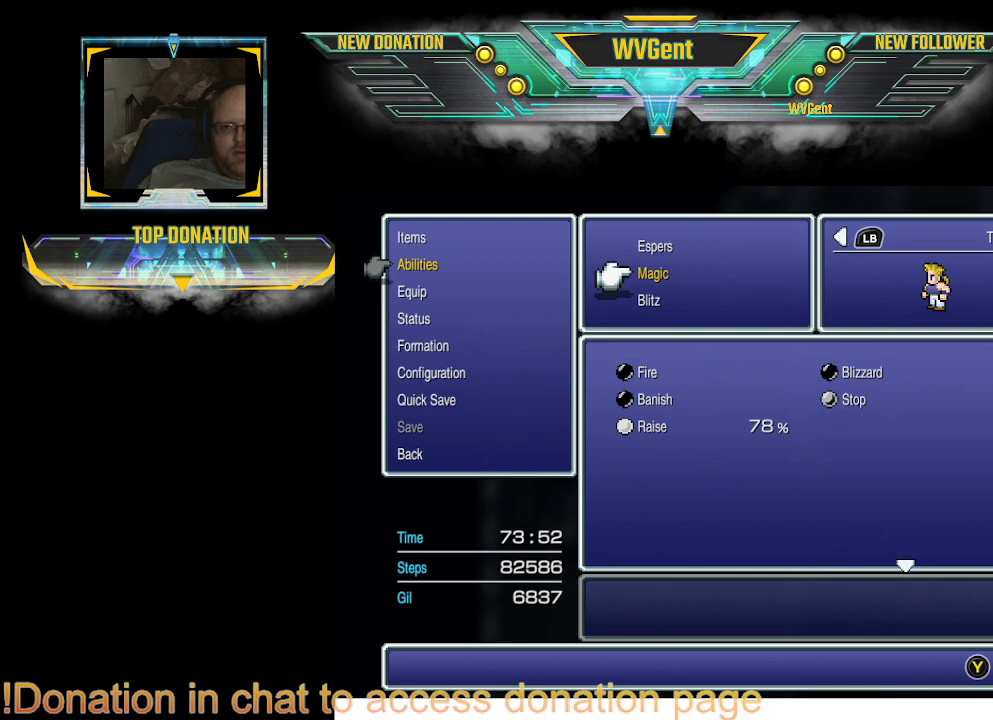
Gameplay with a controller (PlayStation layout); each line is a JSON object with the inputs held at the frame after it. "events" lists button and stick changes between this image and that frame as [ms after this image, input, new state], when the widget could be followed in between. Not read: L3 R3.
{"buttons": [], "left_stick": "center", "right_stick": "center", "events": [[367, "R1", "down"], [500, "R1", "up"]]}
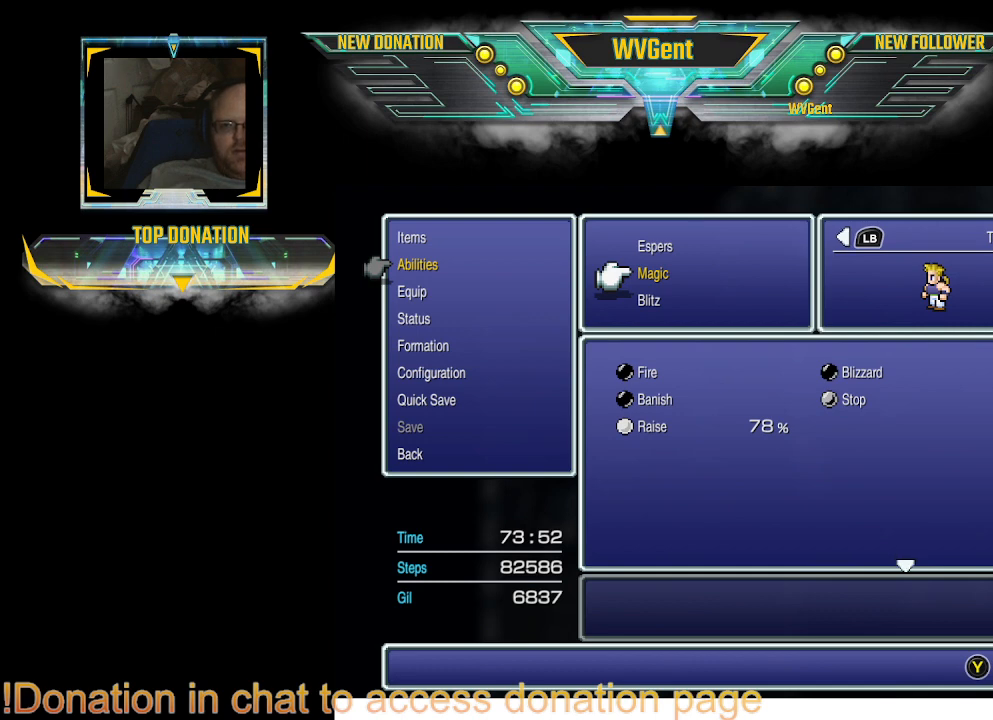
{"buttons": [], "left_stick": "center", "right_stick": "center", "events": []}
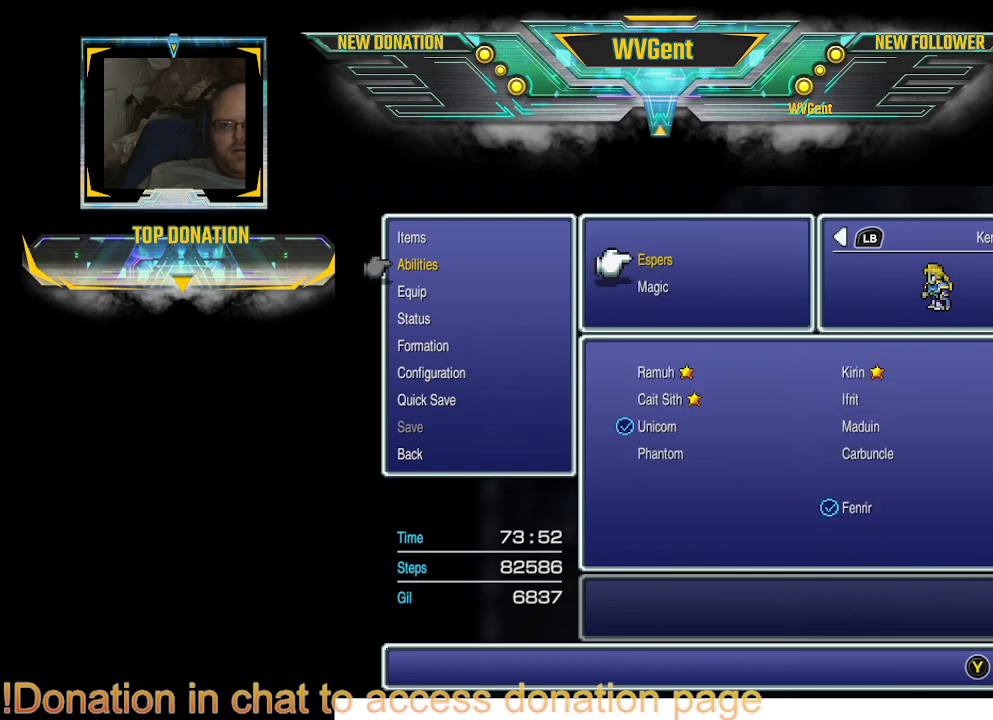
{"buttons": [], "left_stick": "center", "right_stick": "center", "events": []}
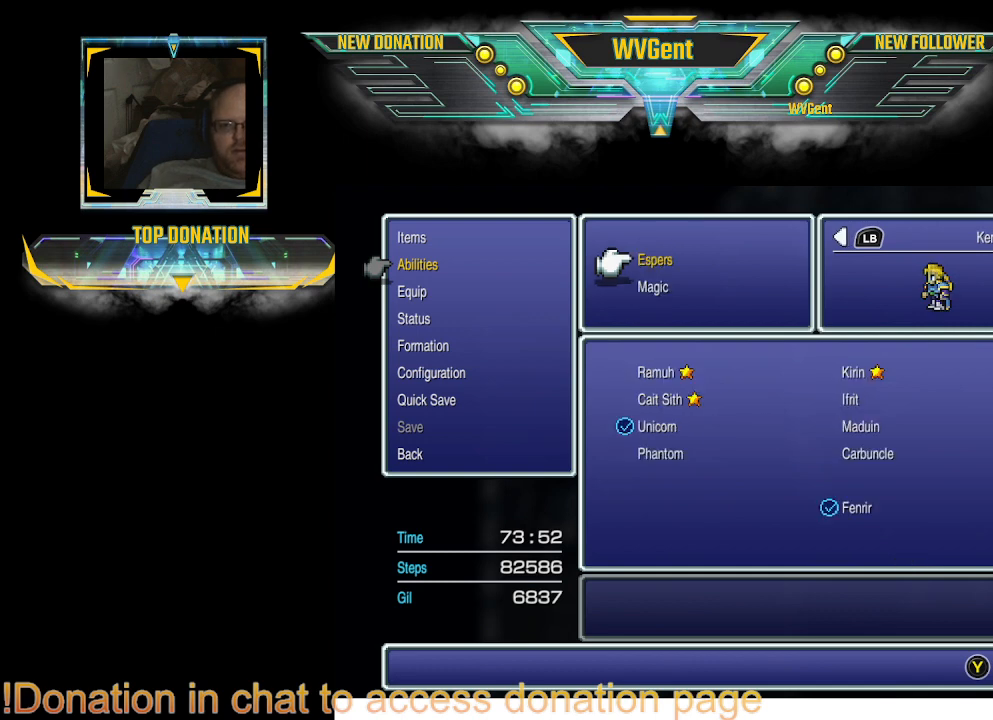
{"buttons": [], "left_stick": "center", "right_stick": "center", "events": [[233, "DPAD_DOWN", "down"], [367, "DPAD_DOWN", "up"]]}
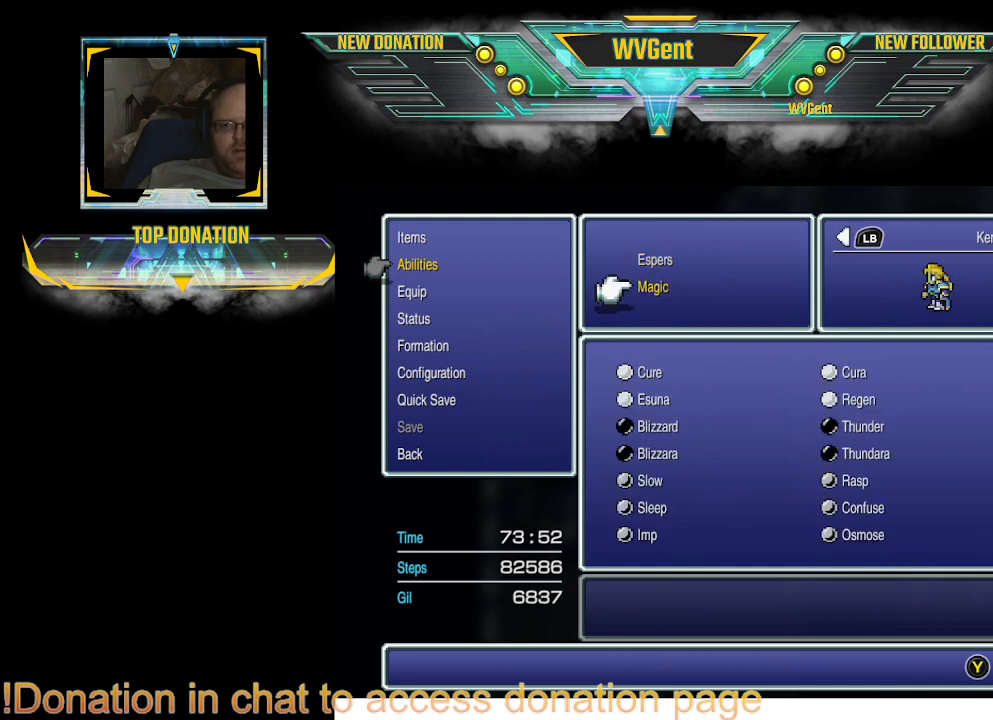
{"buttons": [], "left_stick": "center", "right_stick": "center", "events": [[267, "CROSS", "down"], [400, "CROSS", "up"]]}
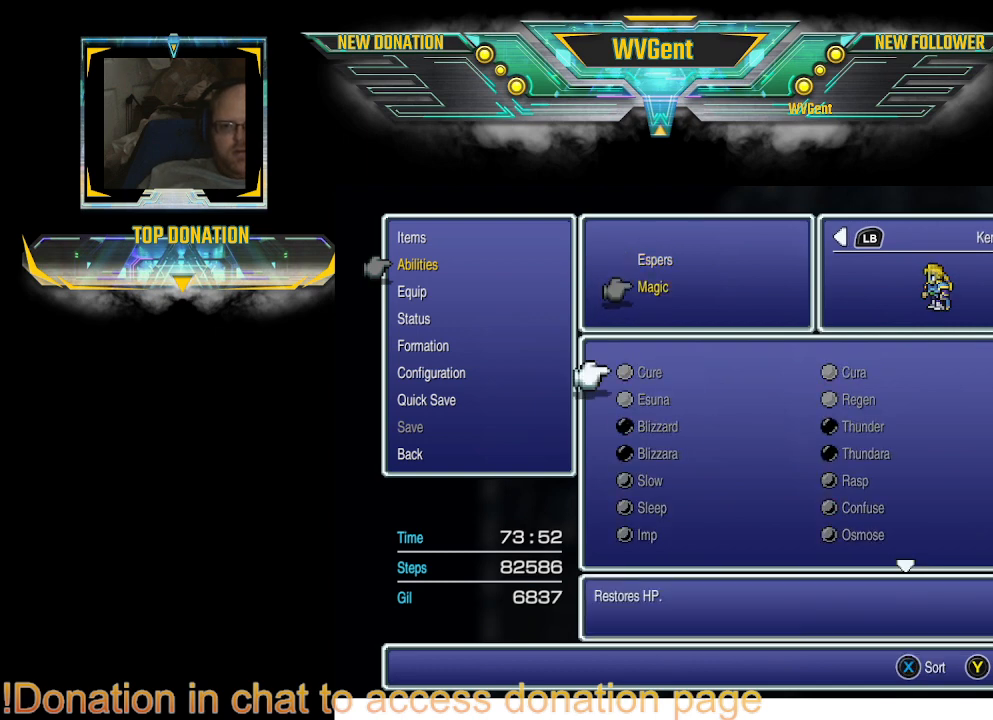
{"buttons": [], "left_stick": "center", "right_stick": "center", "events": []}
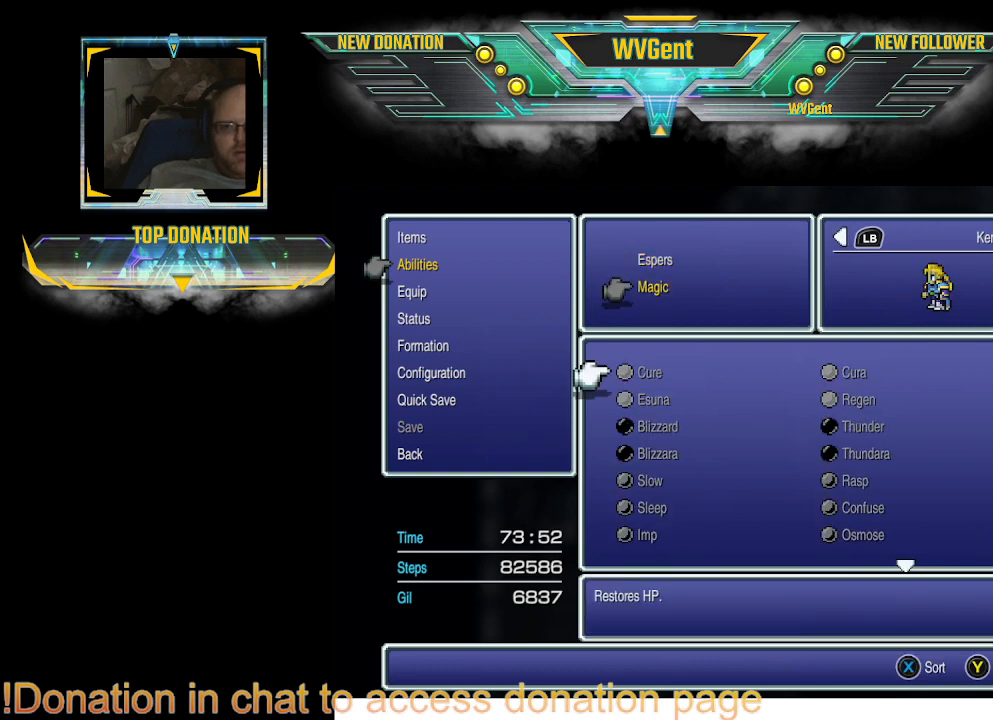
{"buttons": ["DPAD_DOWN"], "left_stick": "center", "right_stick": "center", "events": [[467, "DPAD_DOWN", "down"]]}
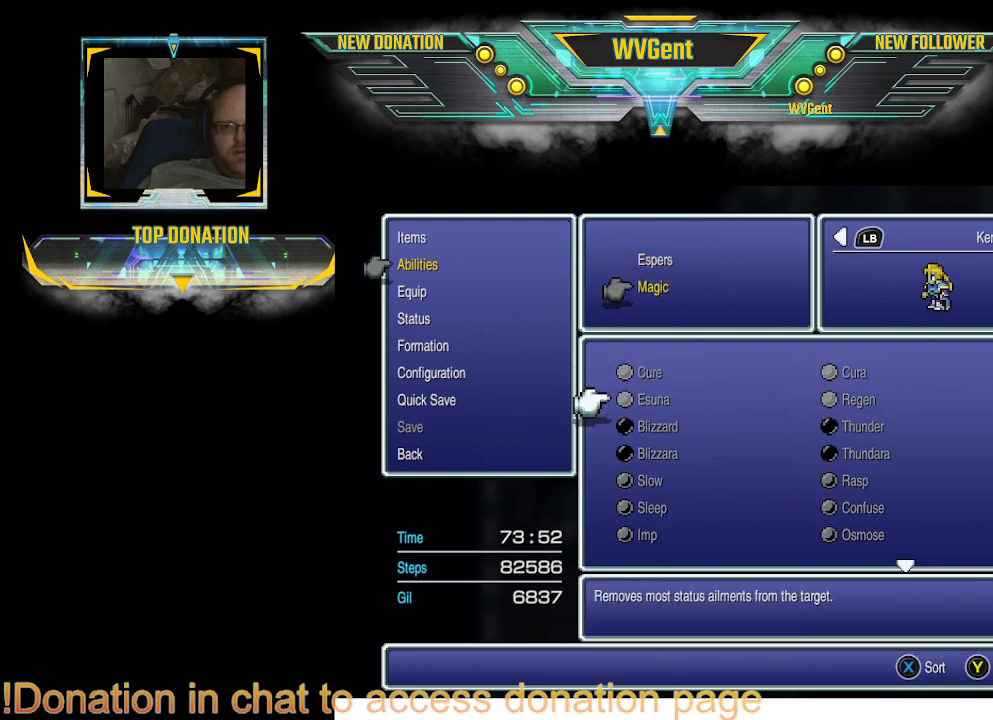
{"buttons": [], "left_stick": "center", "right_stick": "center", "events": [[67, "DPAD_DOWN", "up"]]}
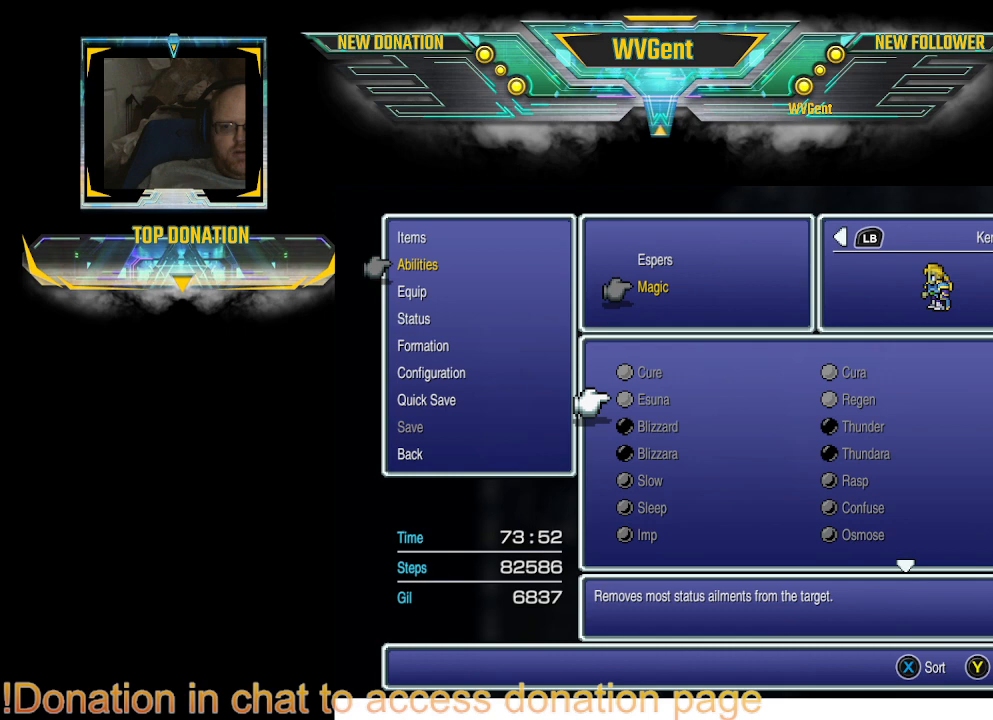
{"buttons": [], "left_stick": "center", "right_stick": "center", "events": [[367, "DPAD_UP", "down"], [500, "DPAD_UP", "up"]]}
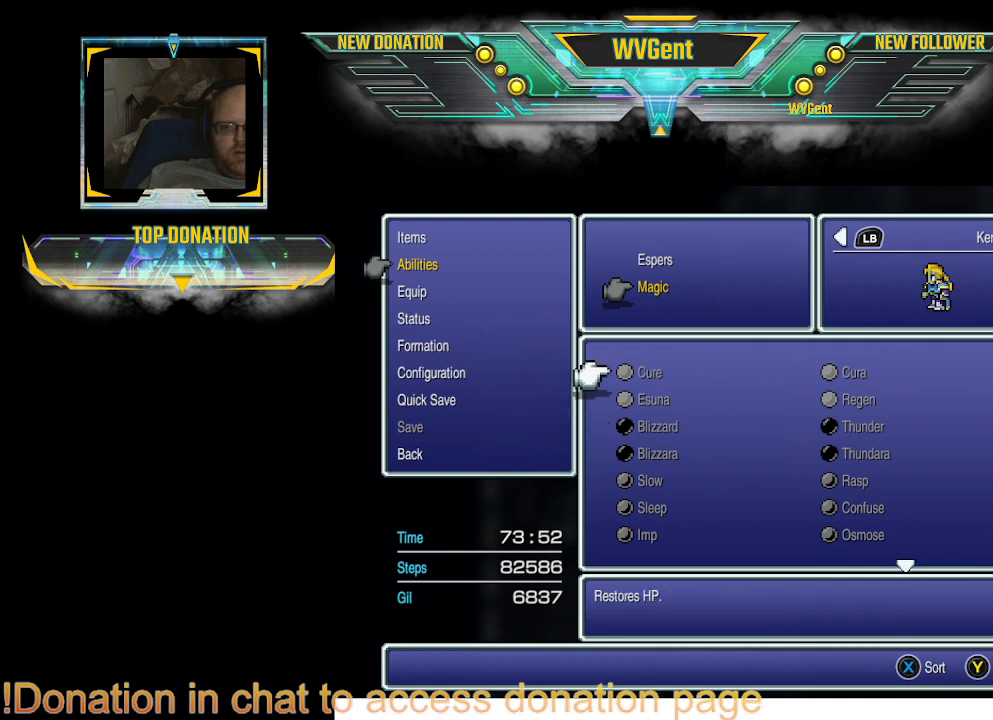
{"buttons": [], "left_stick": "center", "right_stick": "center", "events": []}
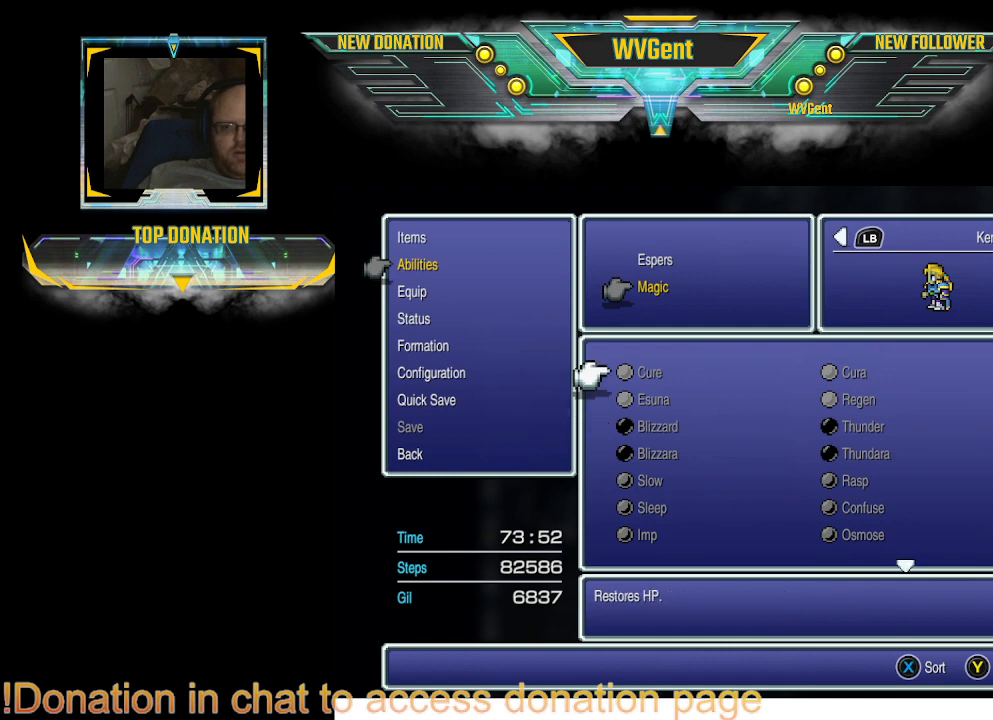
{"buttons": [], "left_stick": "center", "right_stick": "center", "events": [[100, "CIRCLE", "down"], [200, "CIRCLE", "up"]]}
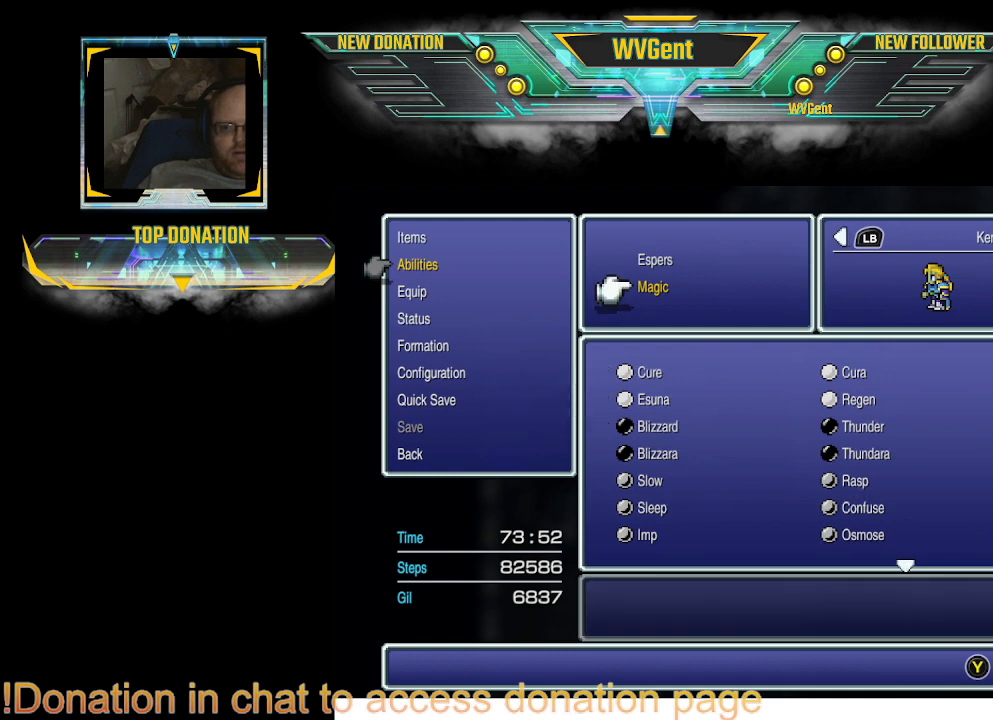
{"buttons": [], "left_stick": "center", "right_stick": "center", "events": [[100, "R1", "down"], [267, "R1", "up"]]}
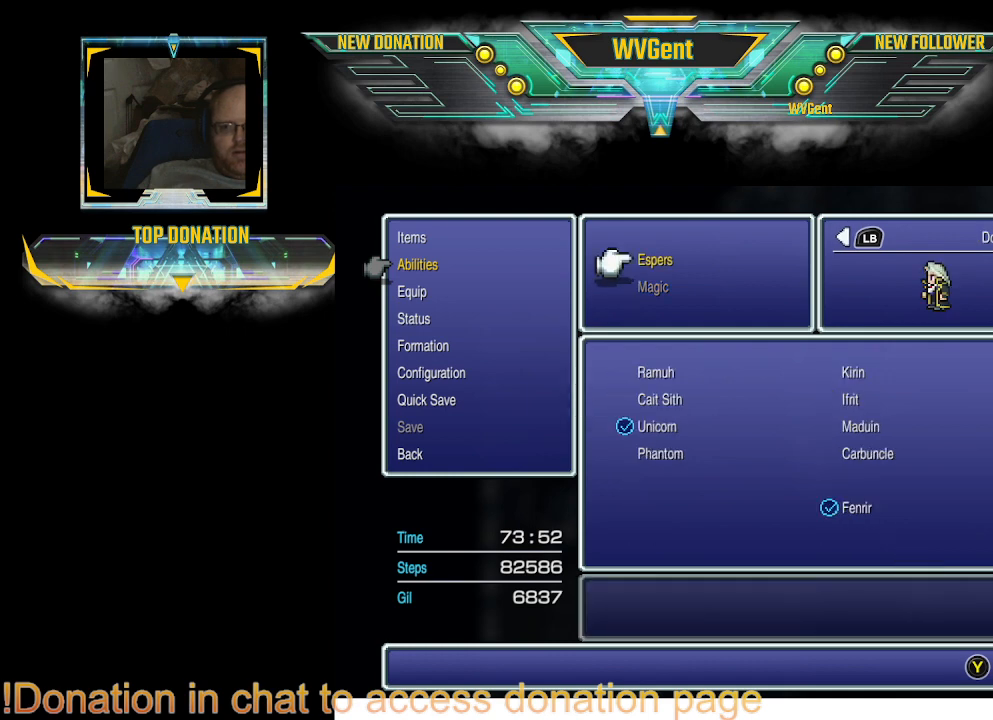
{"buttons": [], "left_stick": "center", "right_stick": "center", "events": [[300, "CIRCLE", "down"], [467, "CIRCLE", "up"]]}
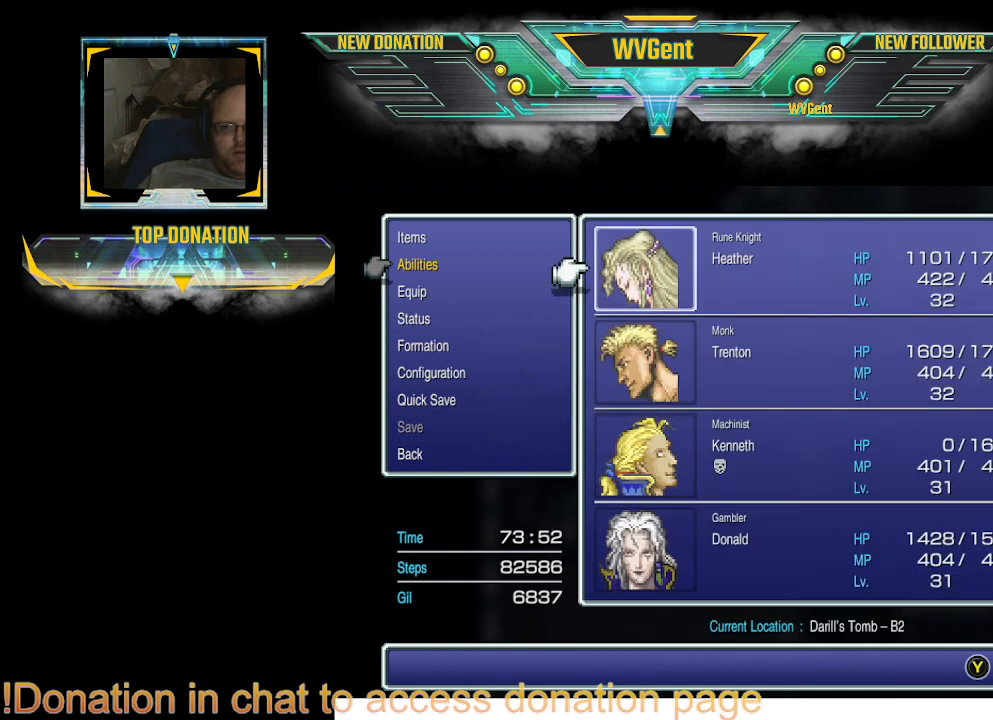
{"buttons": ["CIRCLE"], "left_stick": "center", "right_stick": "center", "events": [[433, "CIRCLE", "down"]]}
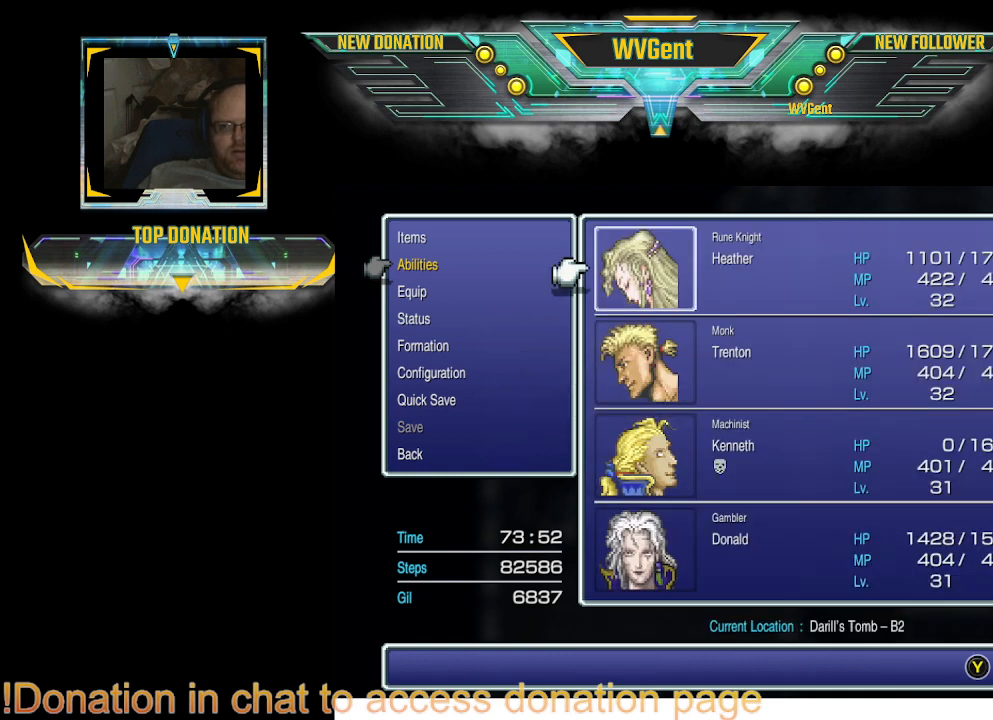
{"buttons": [], "left_stick": "center", "right_stick": "center", "events": [[67, "CIRCLE", "up"], [367, "DPAD_UP", "down"], [467, "DPAD_UP", "up"]]}
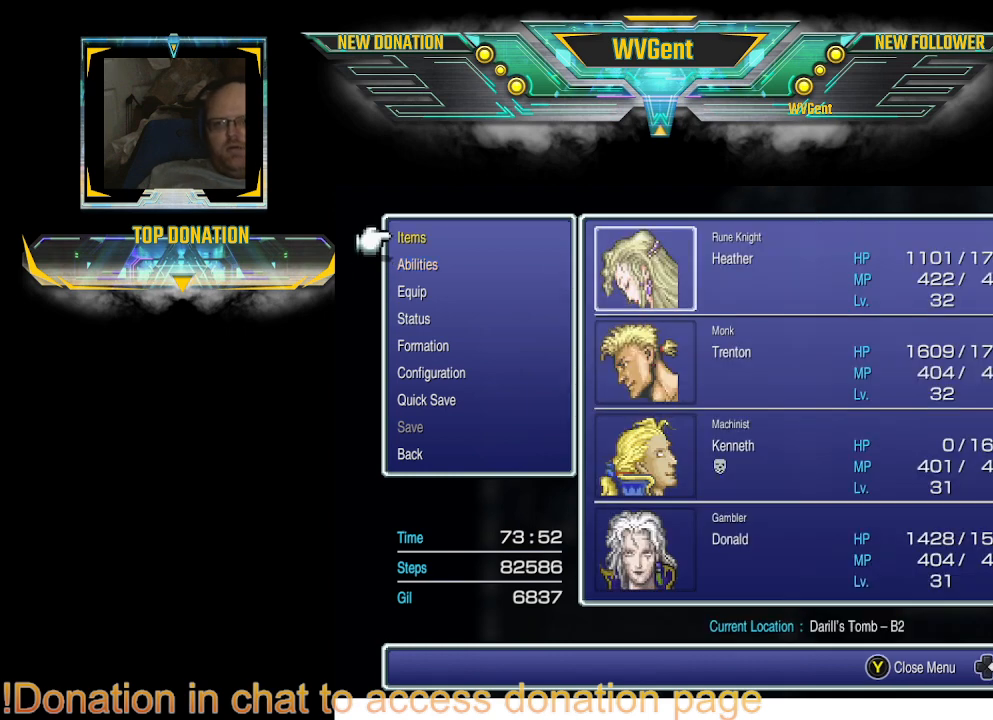
{"buttons": [], "left_stick": "center", "right_stick": "center", "events": [[100, "CROSS", "down"], [233, "CROSS", "up"]]}
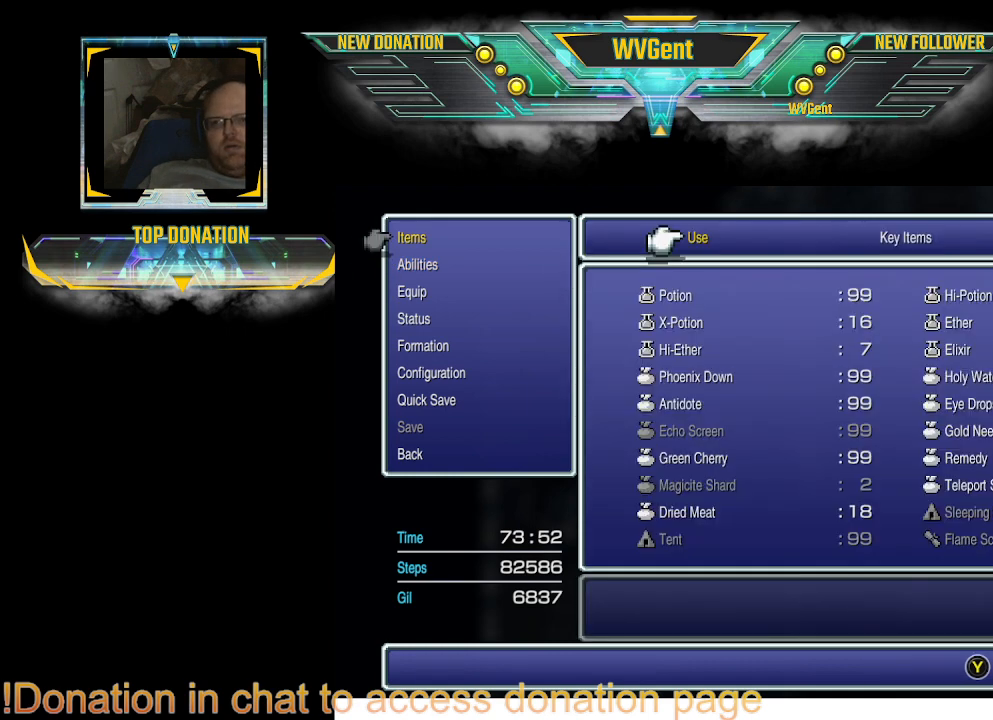
{"buttons": ["CROSS"], "left_stick": "center", "right_stick": "center", "events": [[400, "CROSS", "down"]]}
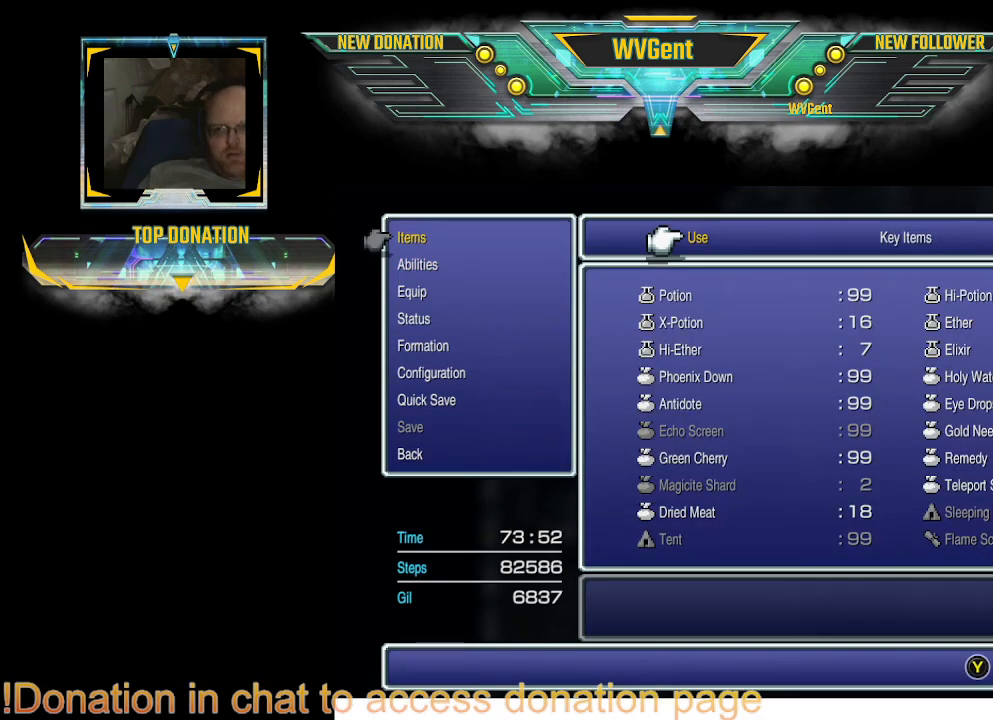
{"buttons": [], "left_stick": "center", "right_stick": "center", "events": [[33, "CROSS", "up"]]}
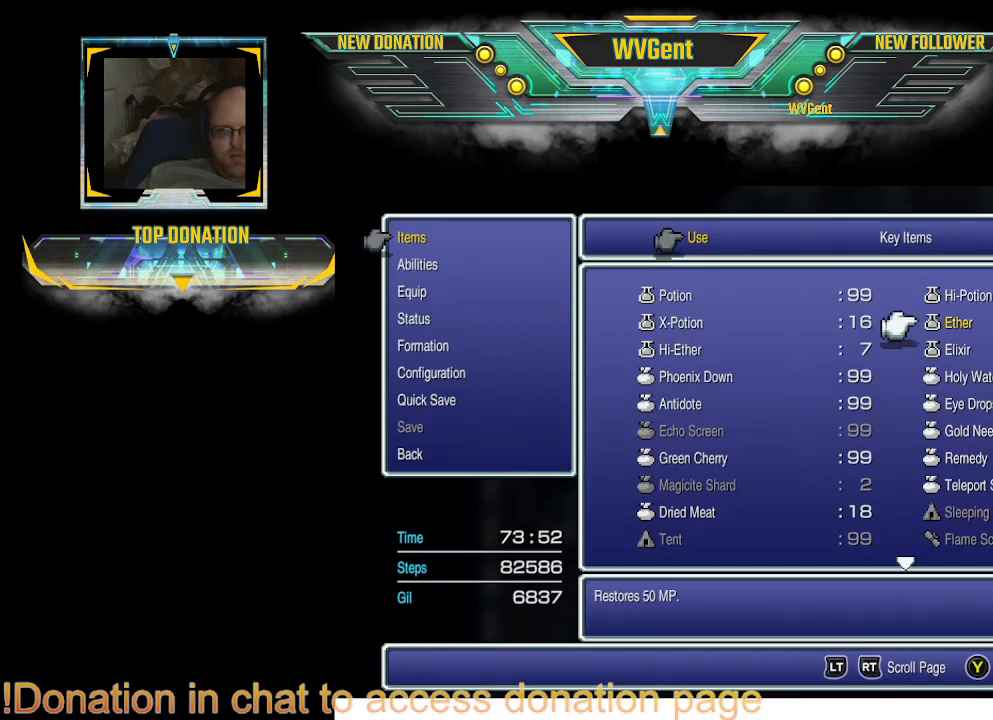
{"buttons": ["DPAD_DOWN"], "left_stick": "center", "right_stick": "center", "events": [[267, "DPAD_DOWN", "down"], [367, "DPAD_DOWN", "up"], [467, "DPAD_DOWN", "down"]]}
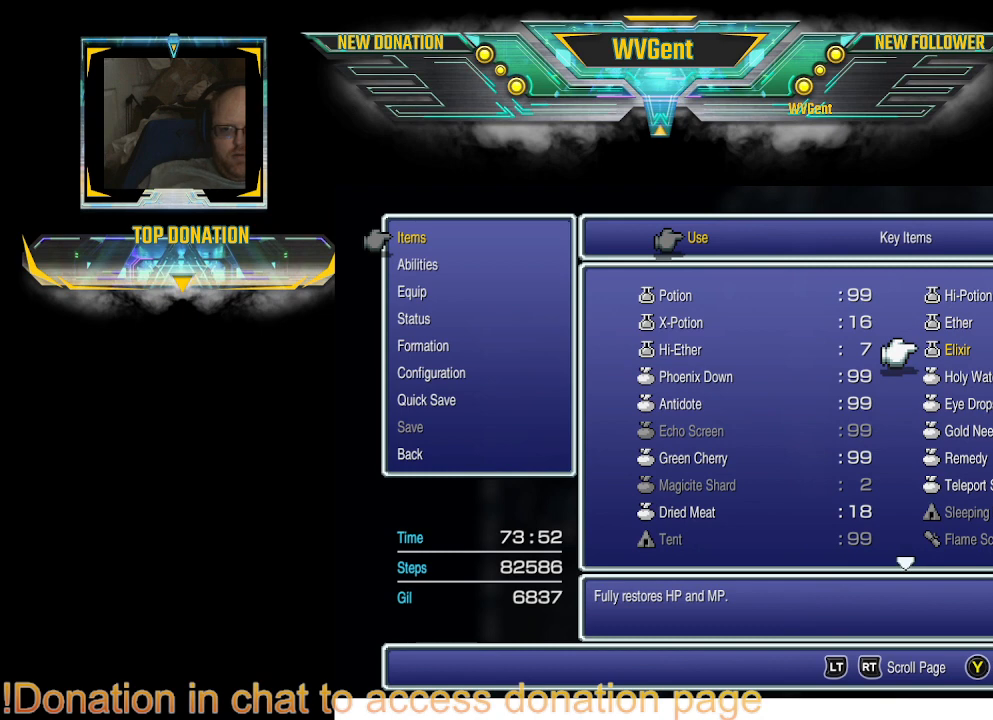
{"buttons": [], "left_stick": "center", "right_stick": "center", "events": [[67, "DPAD_DOWN", "up"]]}
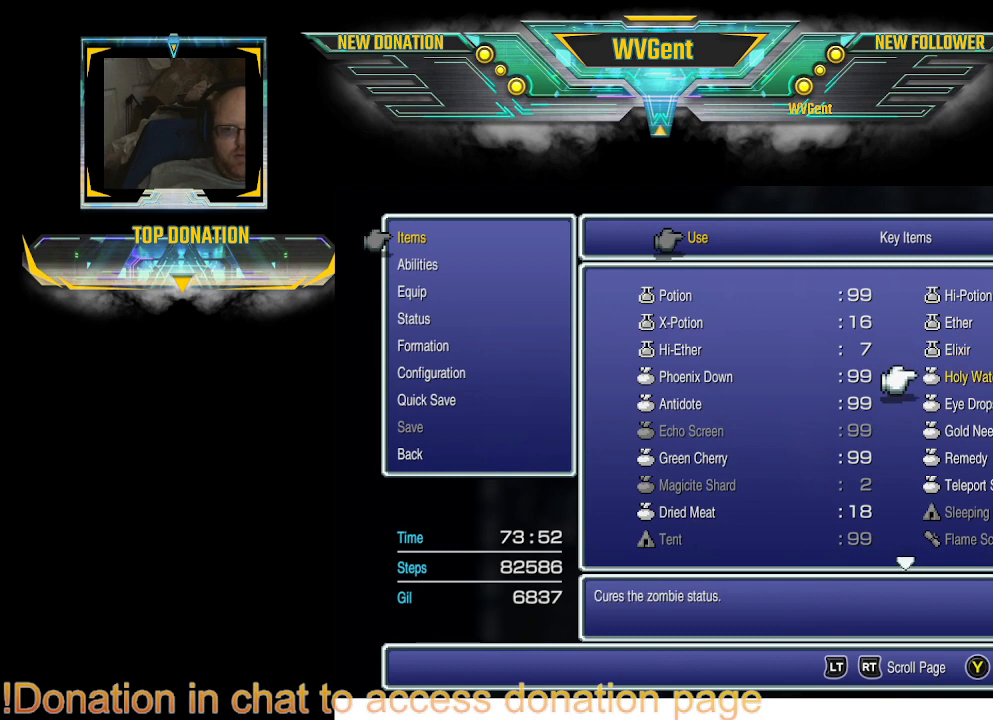
{"buttons": [], "left_stick": "center", "right_stick": "center", "events": []}
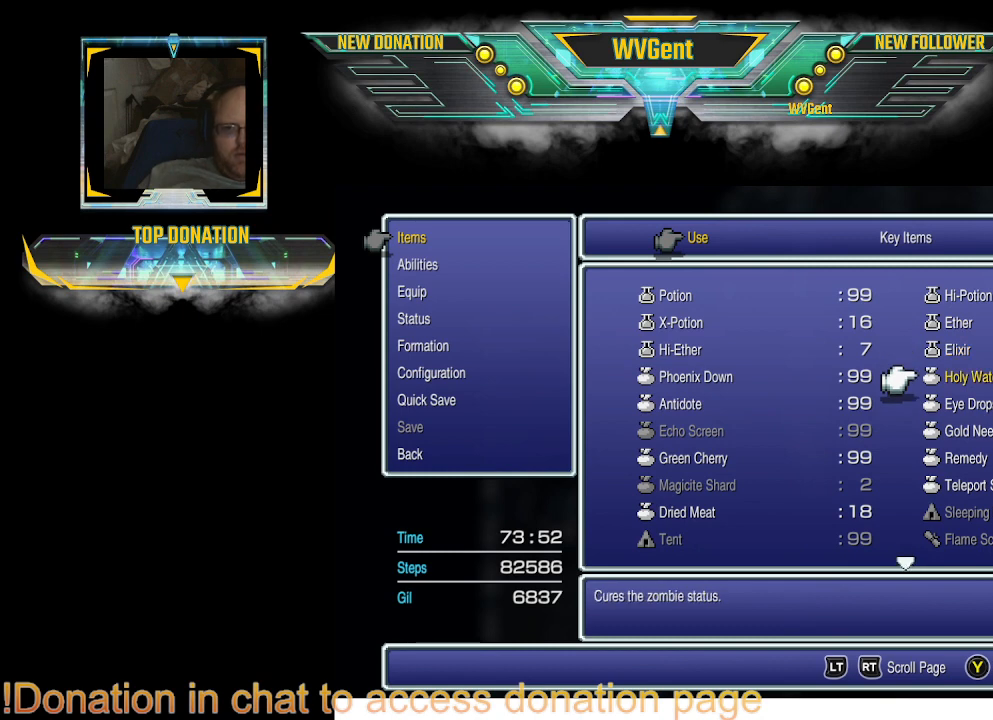
{"buttons": [], "left_stick": "center", "right_stick": "center", "events": [[400, "CROSS", "down"], [500, "CROSS", "up"]]}
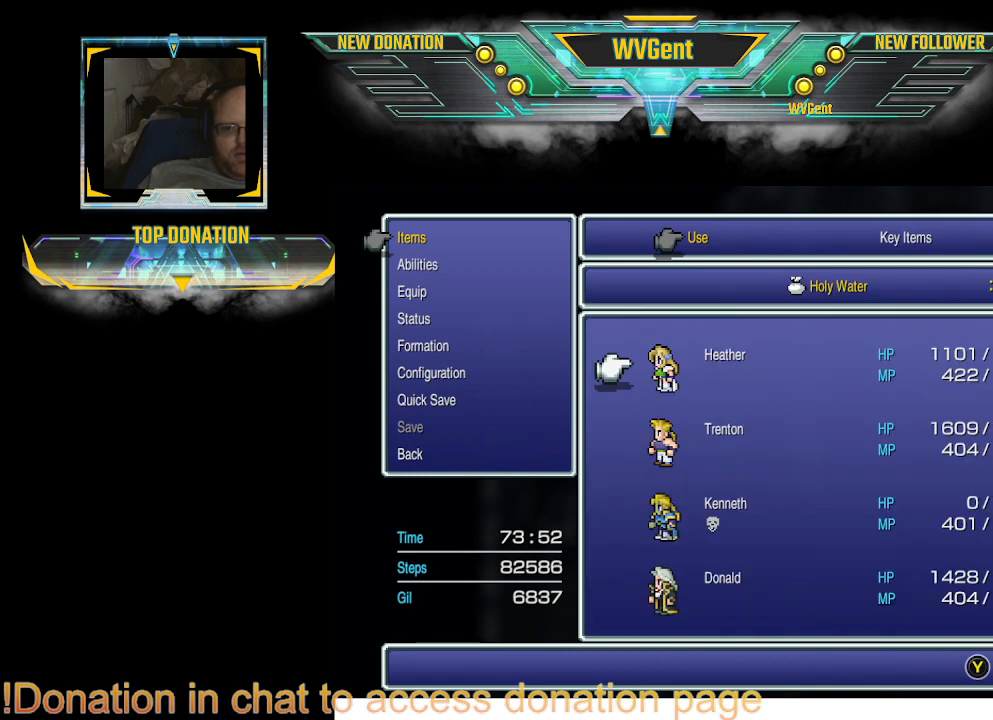
{"buttons": [], "left_stick": "center", "right_stick": "center", "events": [[333, "DPAD_DOWN", "down"], [433, "DPAD_DOWN", "up"]]}
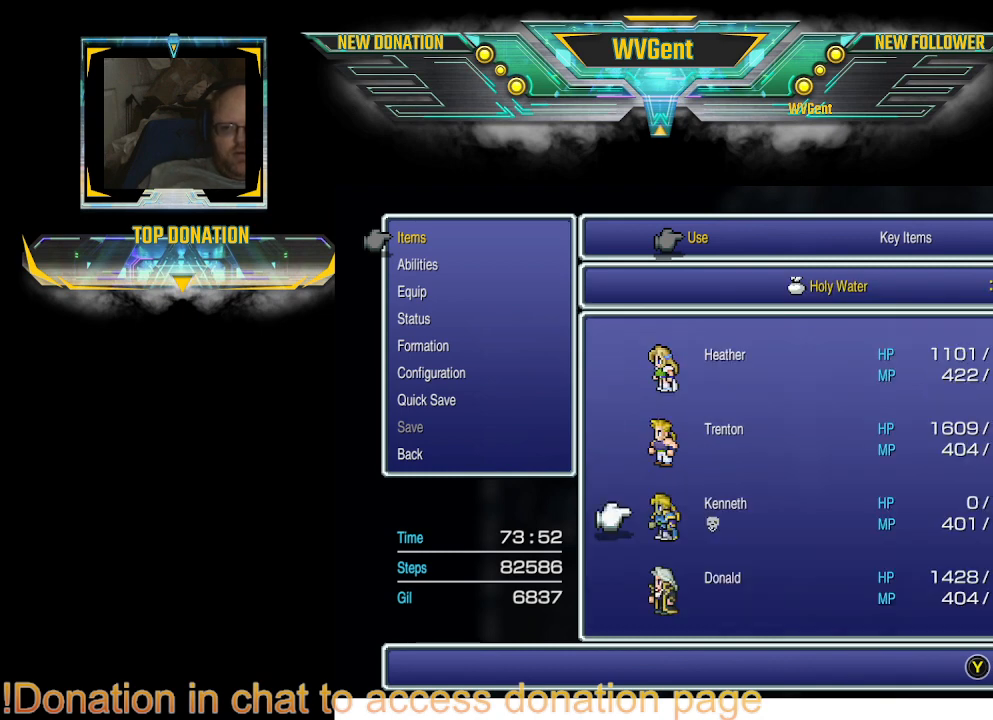
{"buttons": [], "left_stick": "center", "right_stick": "center", "events": [[33, "DPAD_DOWN", "down"], [100, "DPAD_DOWN", "up"], [200, "CROSS", "down"], [333, "CROSS", "up"]]}
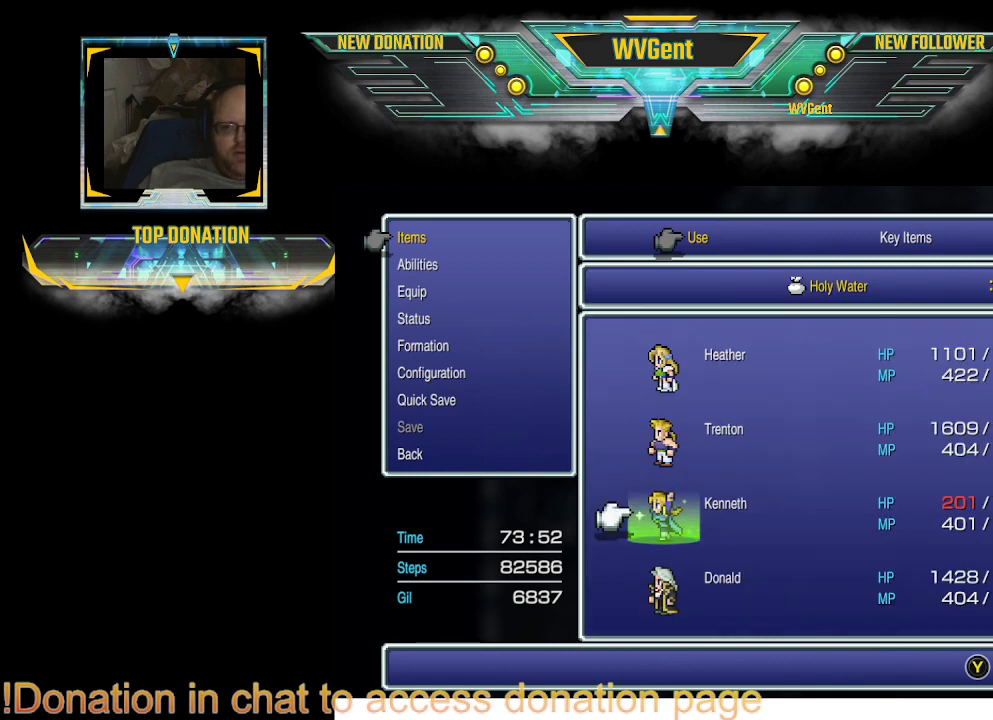
{"buttons": [], "left_stick": "center", "right_stick": "center", "events": []}
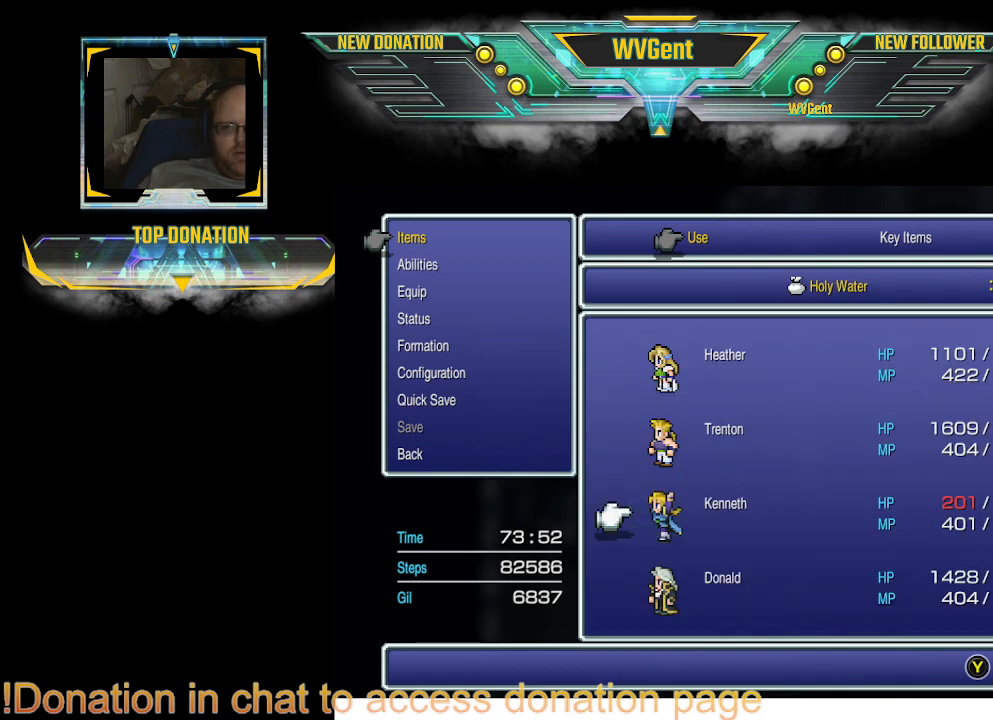
{"buttons": [], "left_stick": "center", "right_stick": "center", "events": [[233, "CIRCLE", "down"], [400, "CIRCLE", "up"]]}
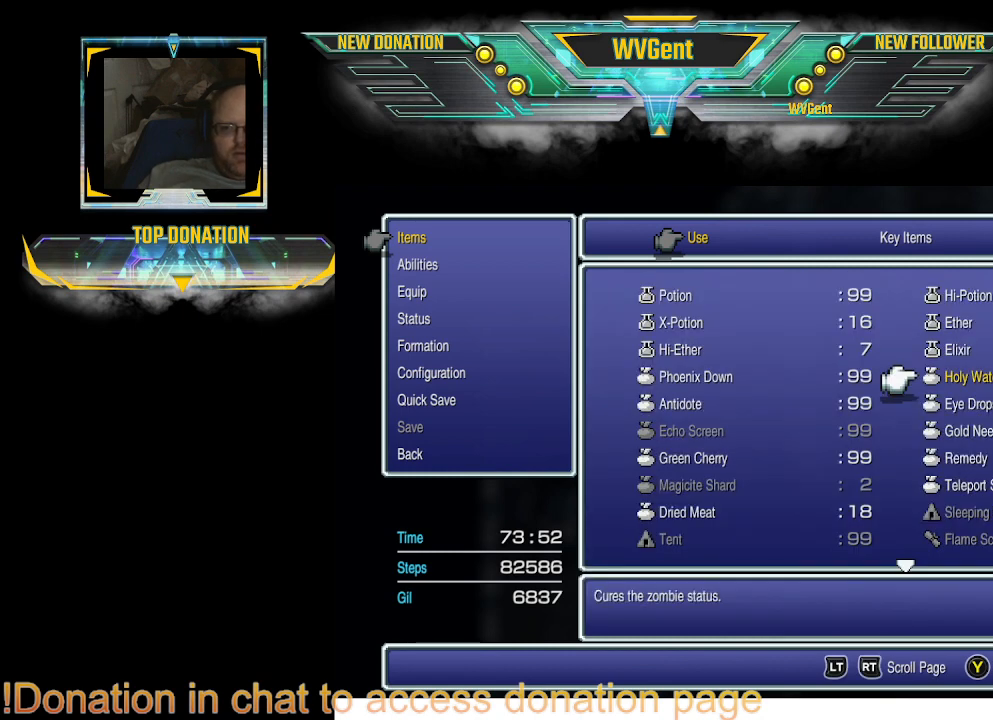
{"buttons": [], "left_stick": "center", "right_stick": "center", "events": []}